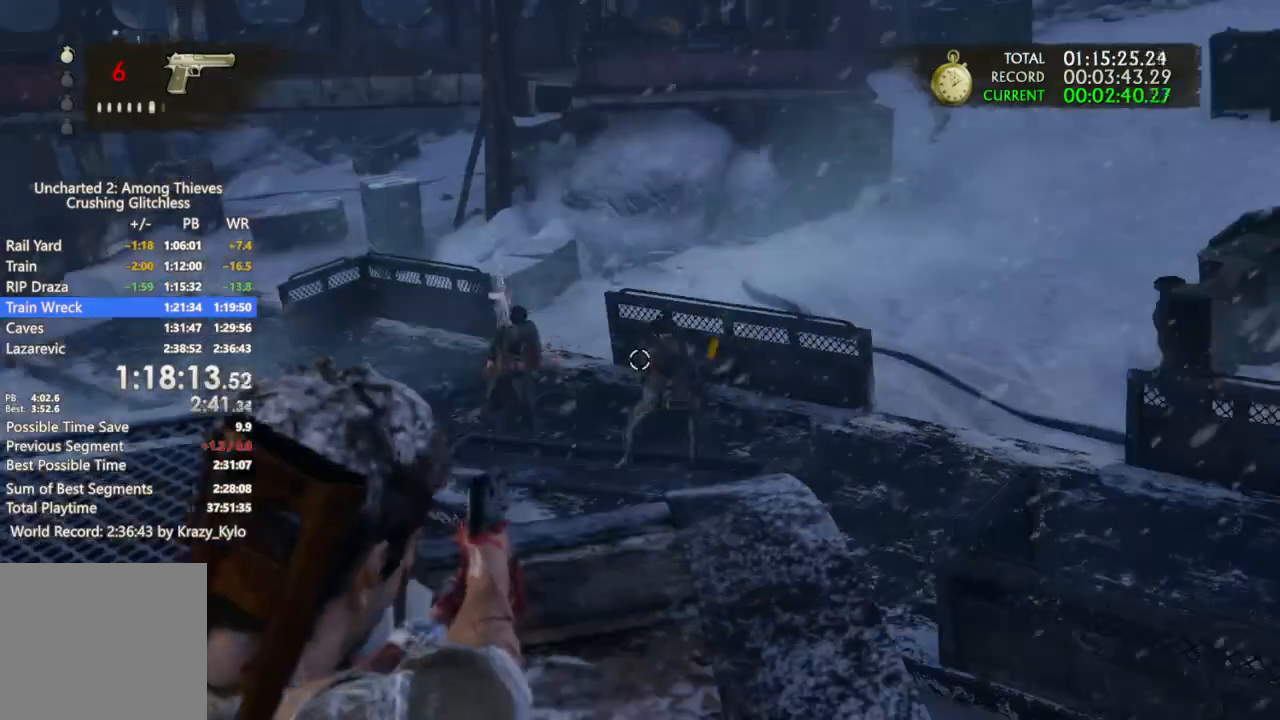
Gameplay with a controller (PlayStation layout); each line is a JSON object with the inputs held at the frame after it (dt_ms = milliseconds from this image to that frame). "events" lists button and stick changes between this image and that frame as [ms after this image, input, new state], when the widget could be followed in between. Not read: L3 R1.
{"dt_ms": 500, "buttons": ["L1"], "left_stick": "up-right", "right_stick": "up-right", "events": [[233, "right_stick", "down-right"], [367, "left_stick", "left"], [400, "right_stick", "up-right"], [500, "left_stick", "up-right"]]}
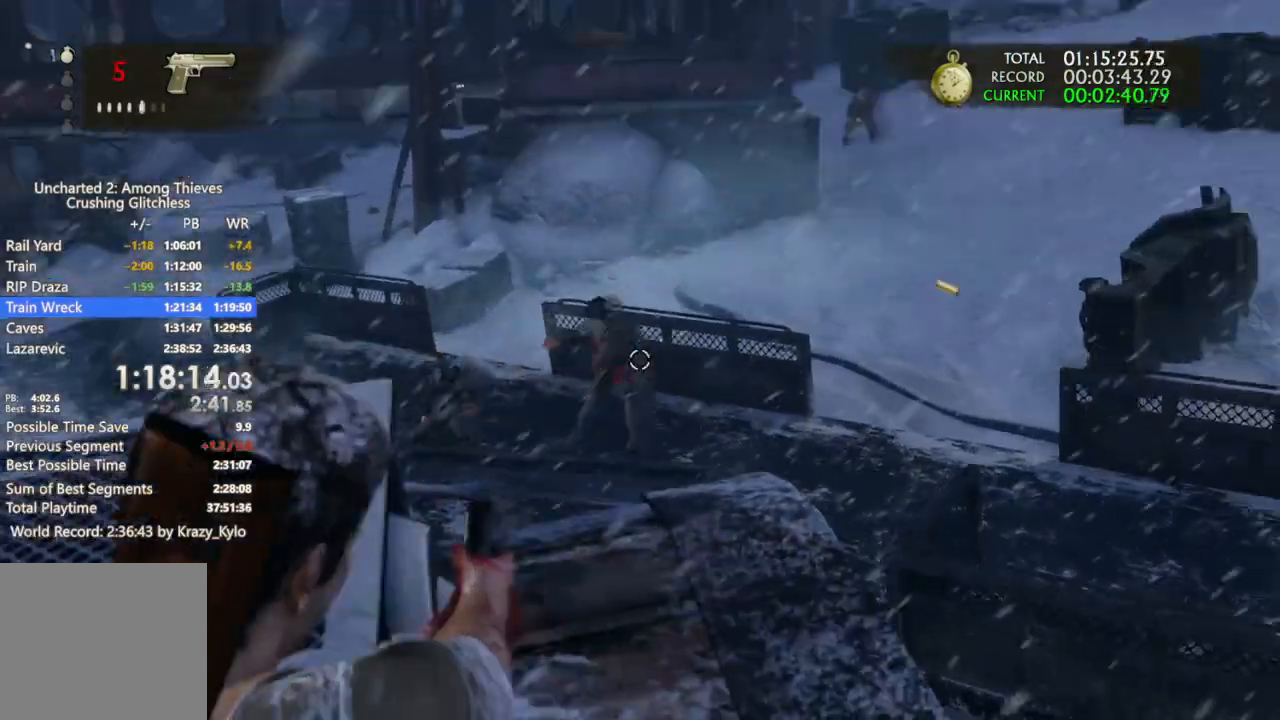
{"dt_ms": 1000, "buttons": [], "left_stick": "left", "right_stick": "left", "events": [[133, "left_stick", "up"], [467, "left_stick", "left"], [567, "left_stick", "center"], [667, "right_stick", "center"], [733, "left_stick", "left"], [767, "L1", "up"], [767, "right_stick", "down-left"], [833, "right_stick", "left"]]}
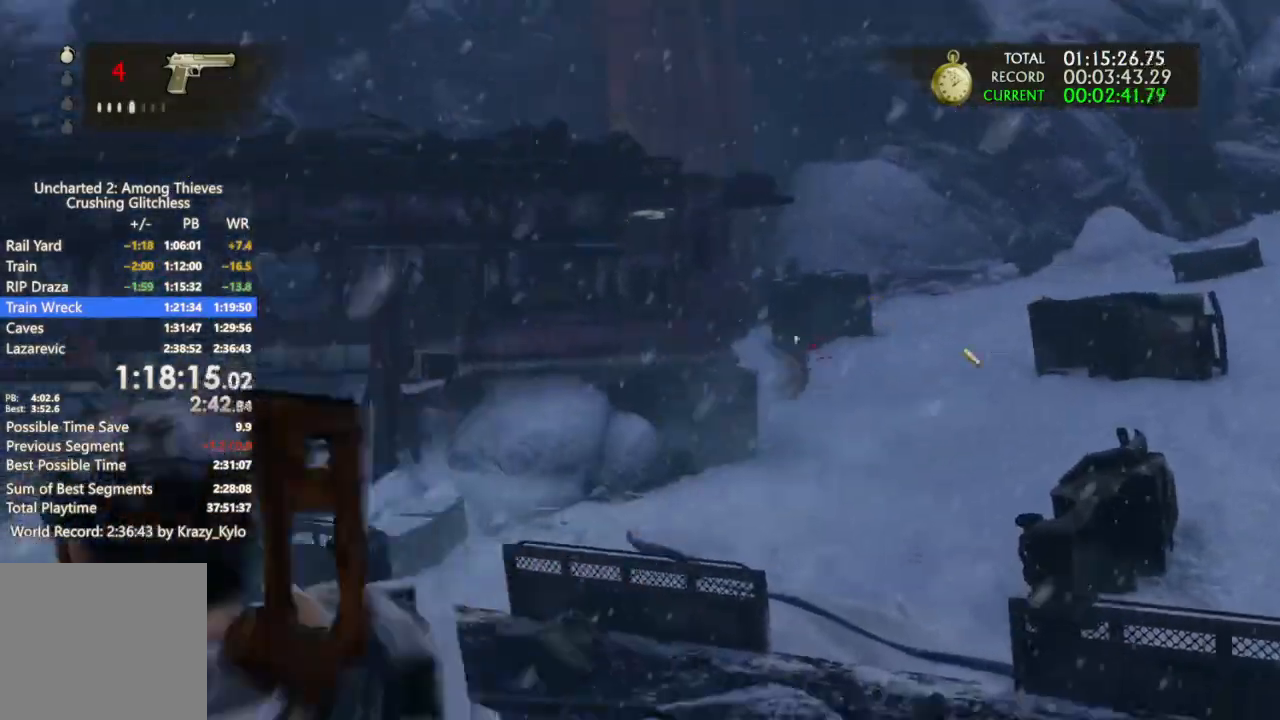
{"dt_ms": 500, "buttons": ["L1"], "left_stick": "left", "right_stick": "up-left", "events": [[100, "right_stick", "down-left"], [300, "right_stick", "center"], [333, "L1", "down"], [433, "right_stick", "up-left"]]}
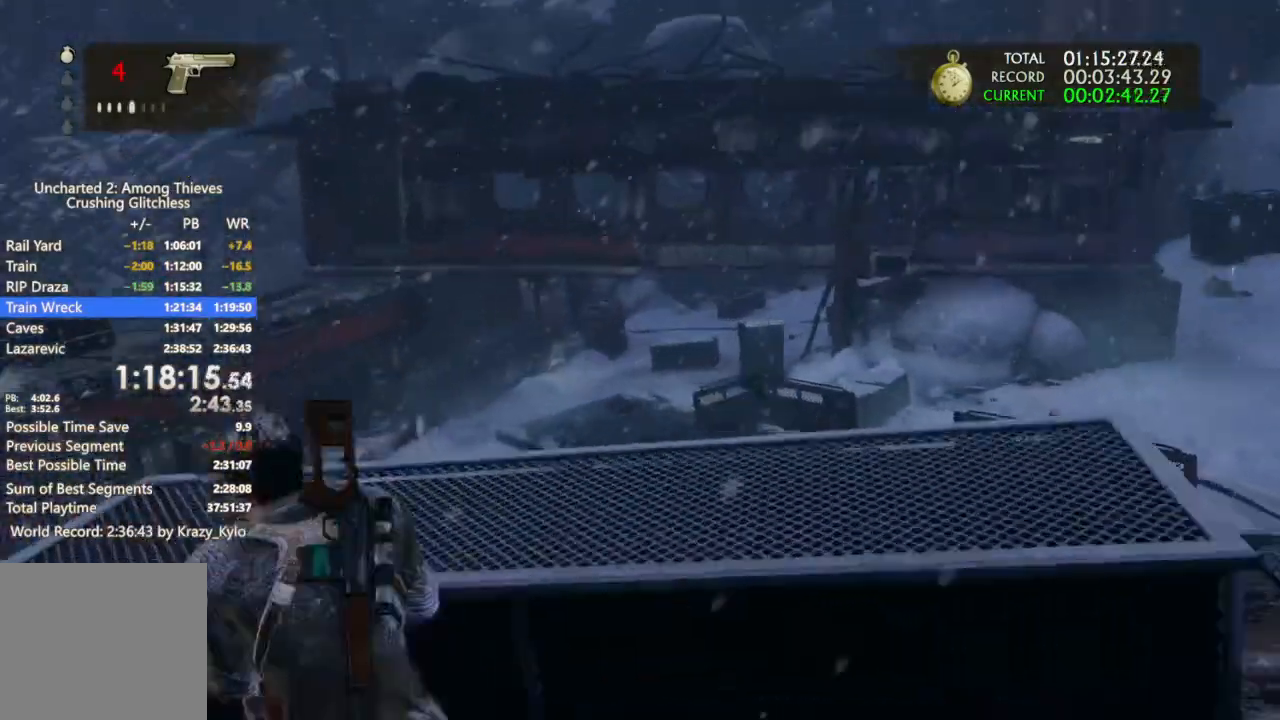
{"dt_ms": 500, "buttons": ["L1"], "left_stick": "left", "right_stick": "center", "events": [[233, "right_stick", "center"]]}
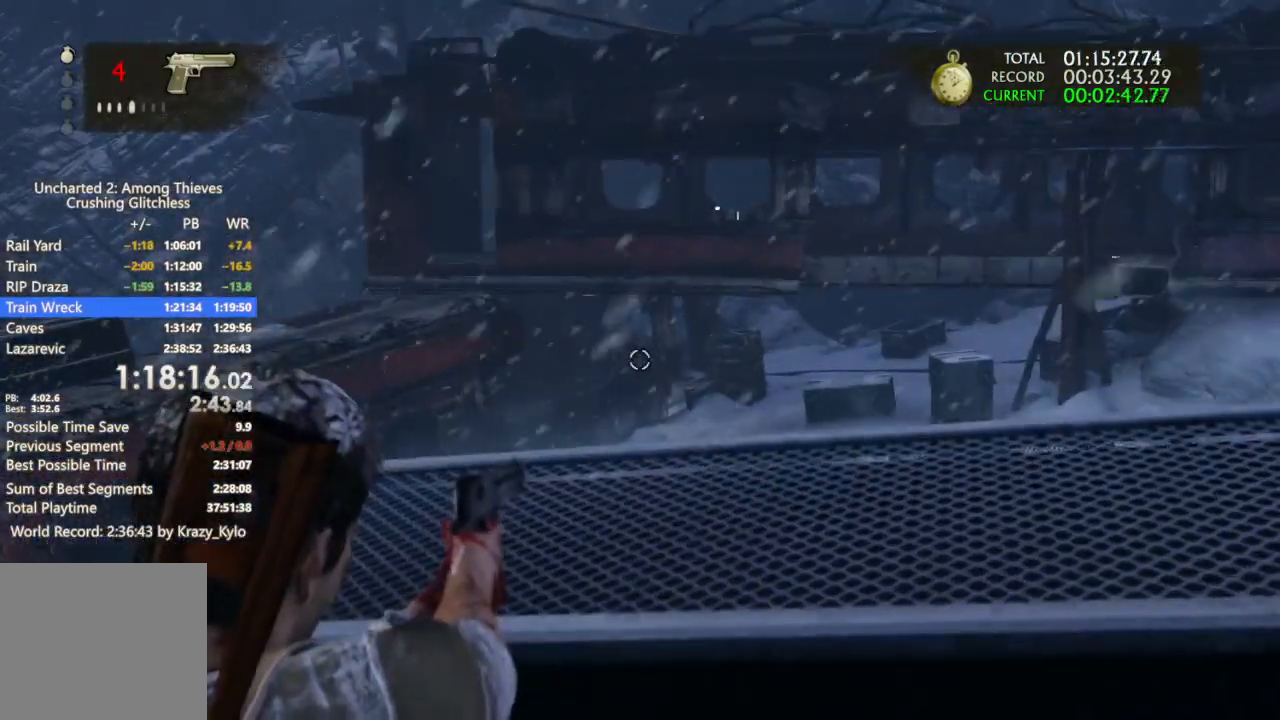
{"dt_ms": 500, "buttons": ["L1"], "left_stick": "left", "right_stick": "center", "events": []}
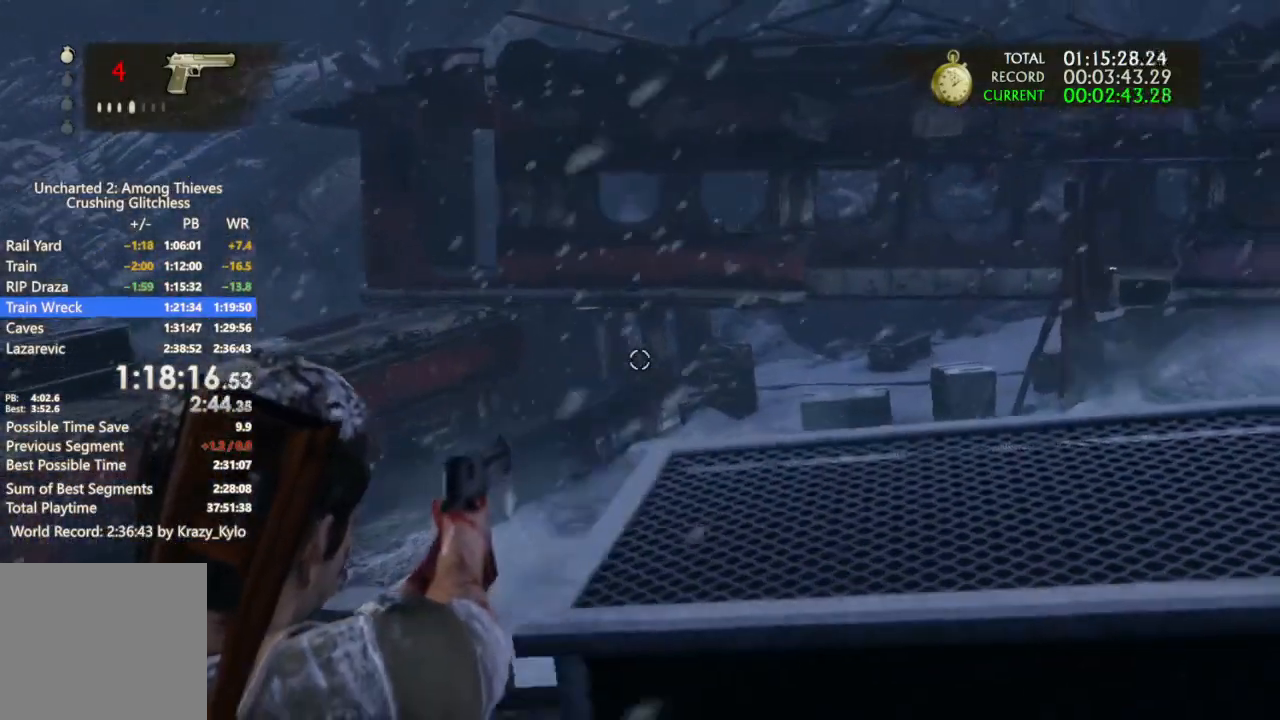
{"dt_ms": 1000, "buttons": ["L1"], "left_stick": "left", "right_stick": "center", "events": [[333, "right_stick", "down"], [600, "right_stick", "left"], [1000, "right_stick", "center"]]}
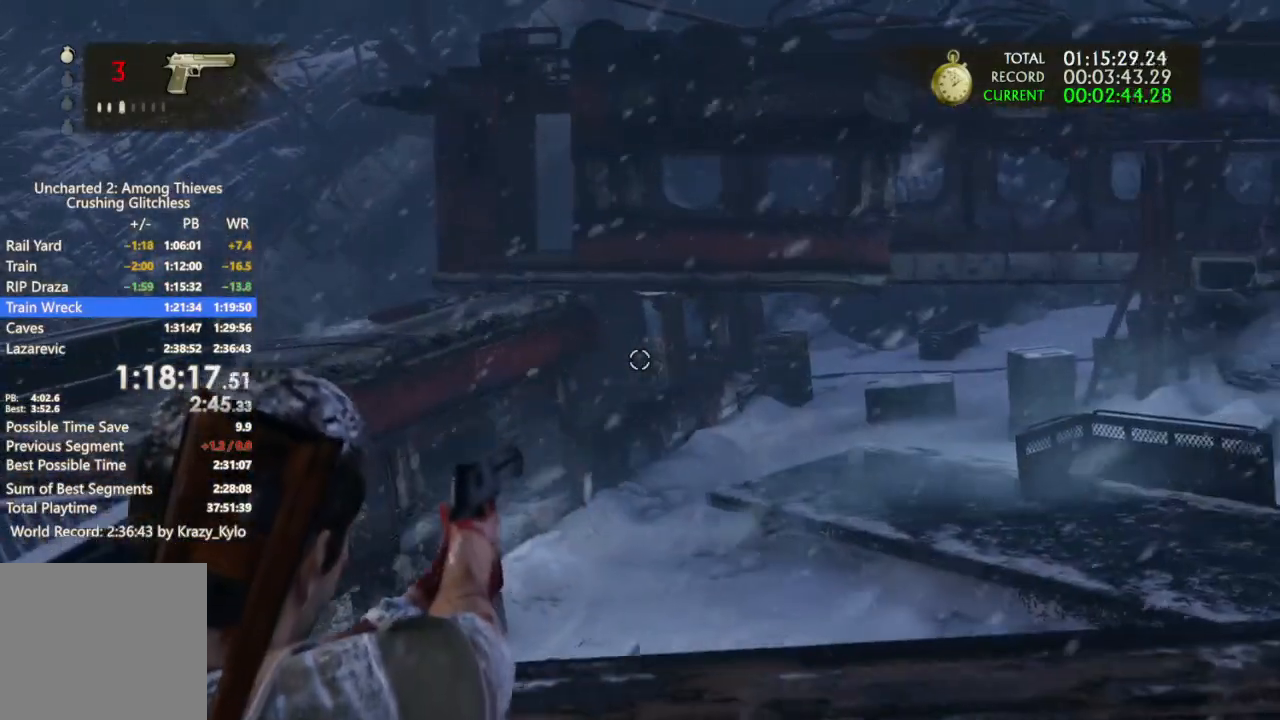
{"dt_ms": 500, "buttons": [], "left_stick": "left", "right_stick": "down-left", "events": [[100, "left_stick", "center"], [333, "left_stick", "left"], [433, "L1", "up"], [433, "right_stick", "down-left"]]}
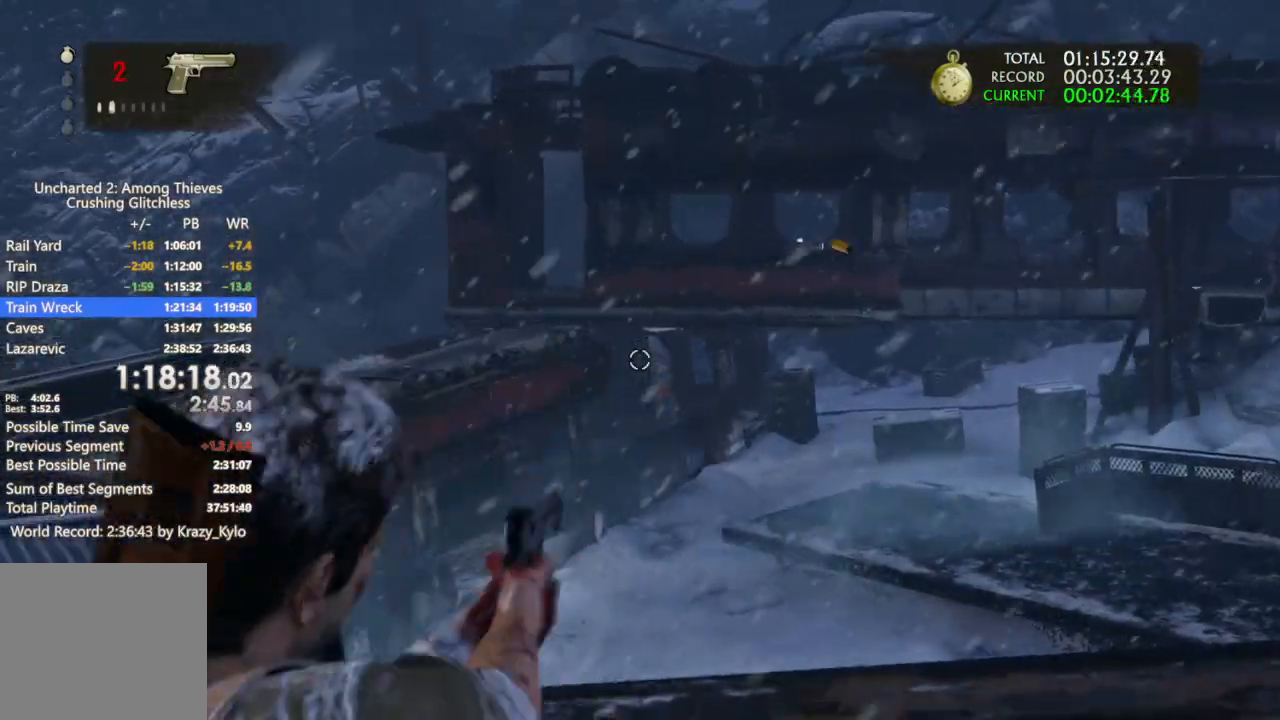
{"dt_ms": 500, "buttons": ["DPAD_RIGHT"], "left_stick": "up-left", "right_stick": "center", "events": [[33, "right_stick", "left"], [333, "left_stick", "up-left"], [500, "DPAD_RIGHT", "down"], [500, "right_stick", "center"]]}
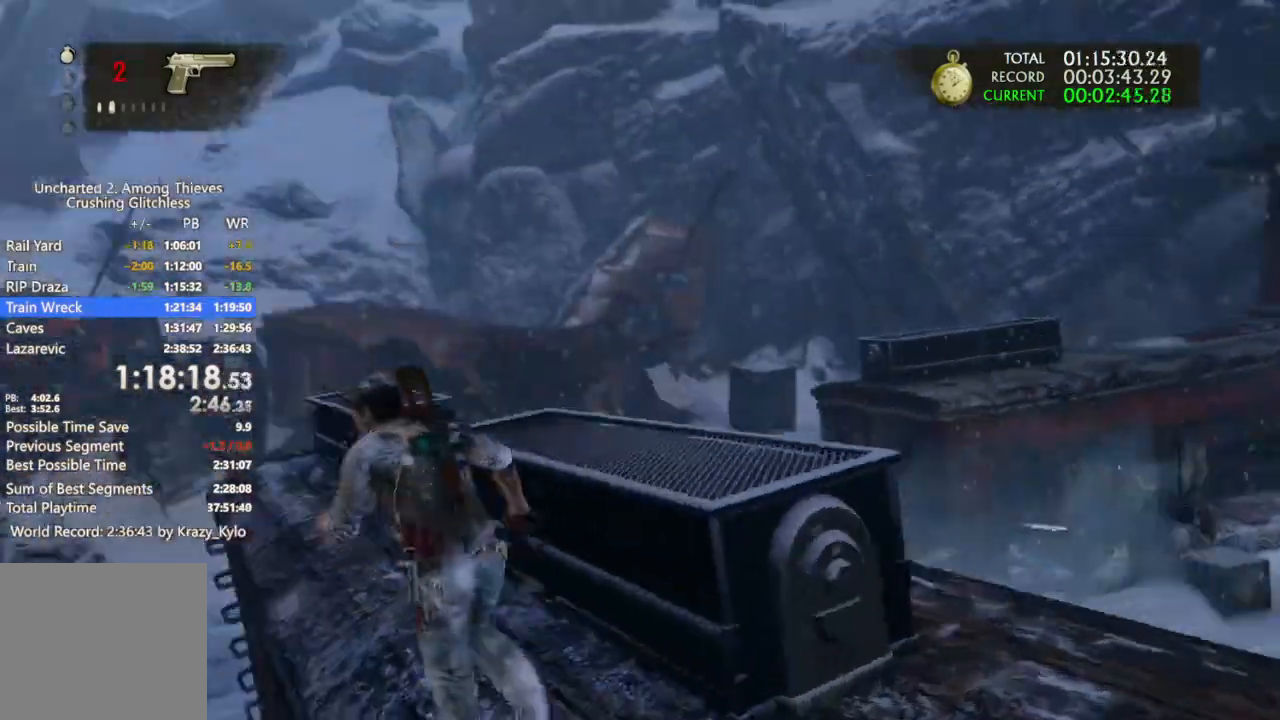
{"dt_ms": 500, "buttons": [], "left_stick": "up", "right_stick": "center", "events": [[33, "left_stick", "up"], [67, "DPAD_RIGHT", "up"]]}
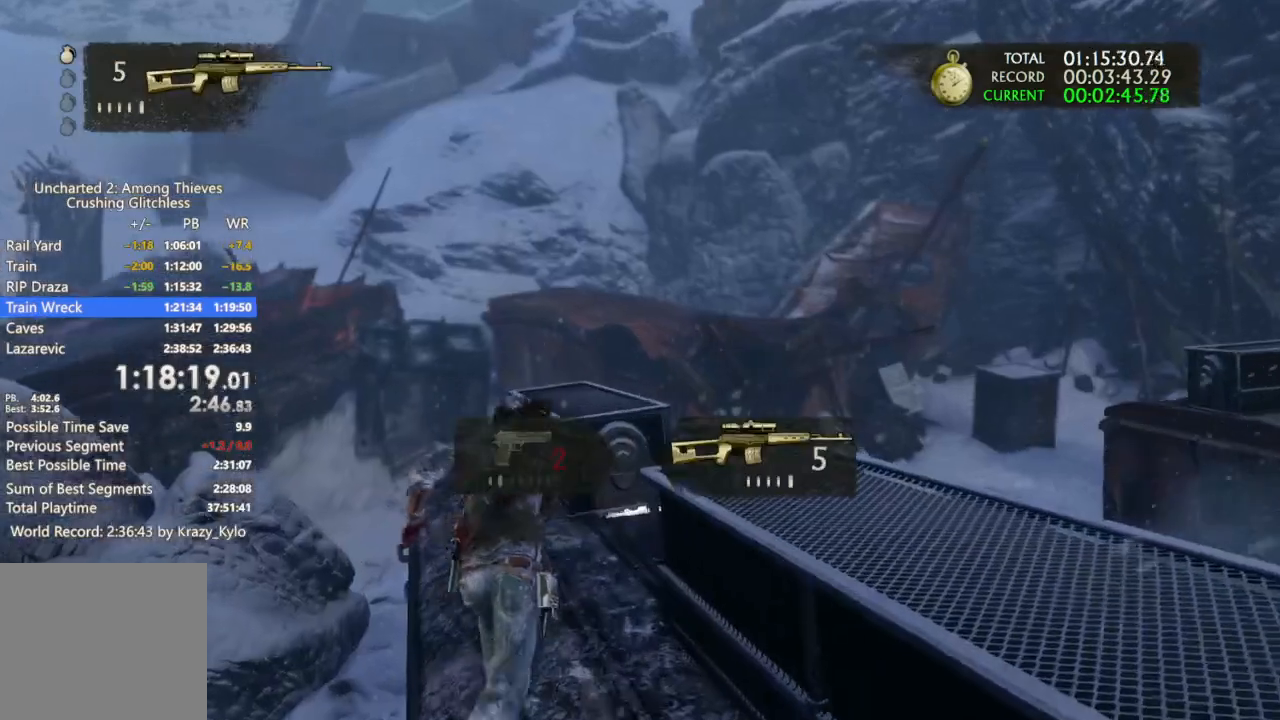
{"dt_ms": 500, "buttons": ["L1"], "left_stick": "up", "right_stick": "center", "events": [[167, "right_stick", "up-right"], [233, "L1", "down"], [233, "right_stick", "center"], [333, "right_stick", "up"], [400, "R3", "down"], [467, "right_stick", "center"], [500, "R3", "up"]]}
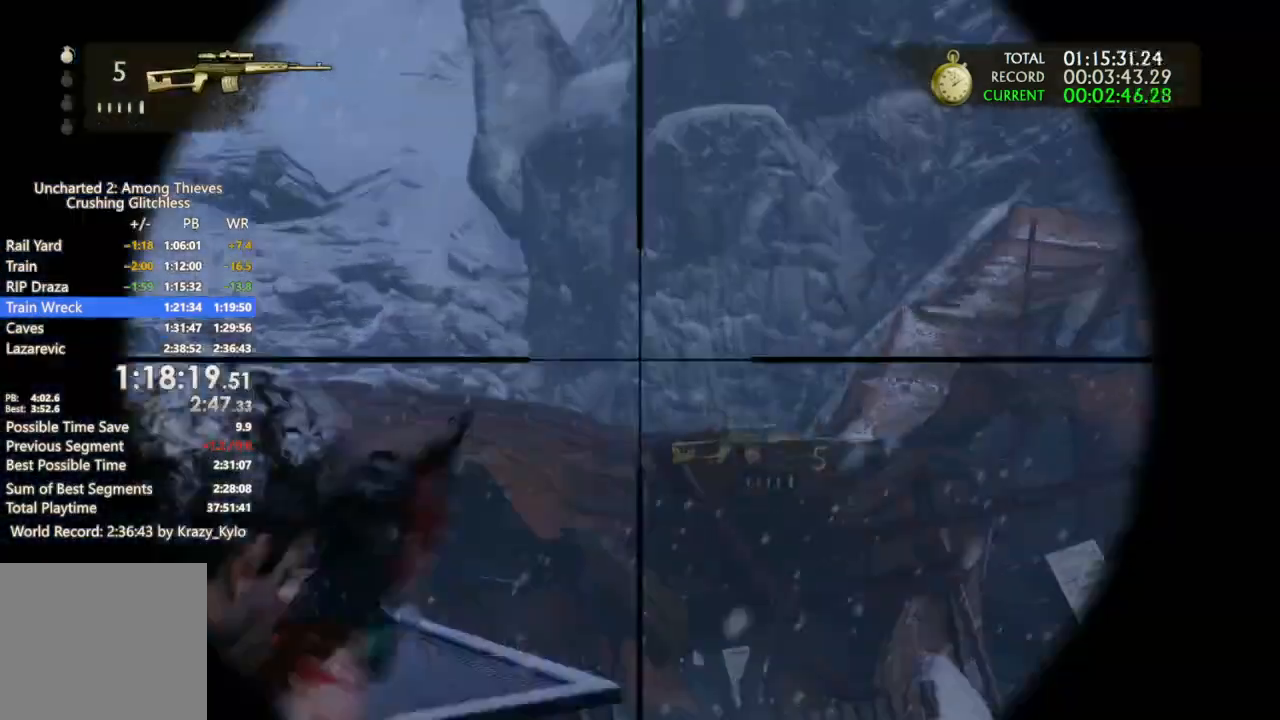
{"dt_ms": 1000, "buttons": ["L1"], "left_stick": "center", "right_stick": "center", "events": [[67, "right_stick", "down"], [233, "right_stick", "center"], [500, "left_stick", "center"], [500, "right_stick", "right"], [700, "right_stick", "center"], [767, "left_stick", "up-left"], [867, "left_stick", "center"]]}
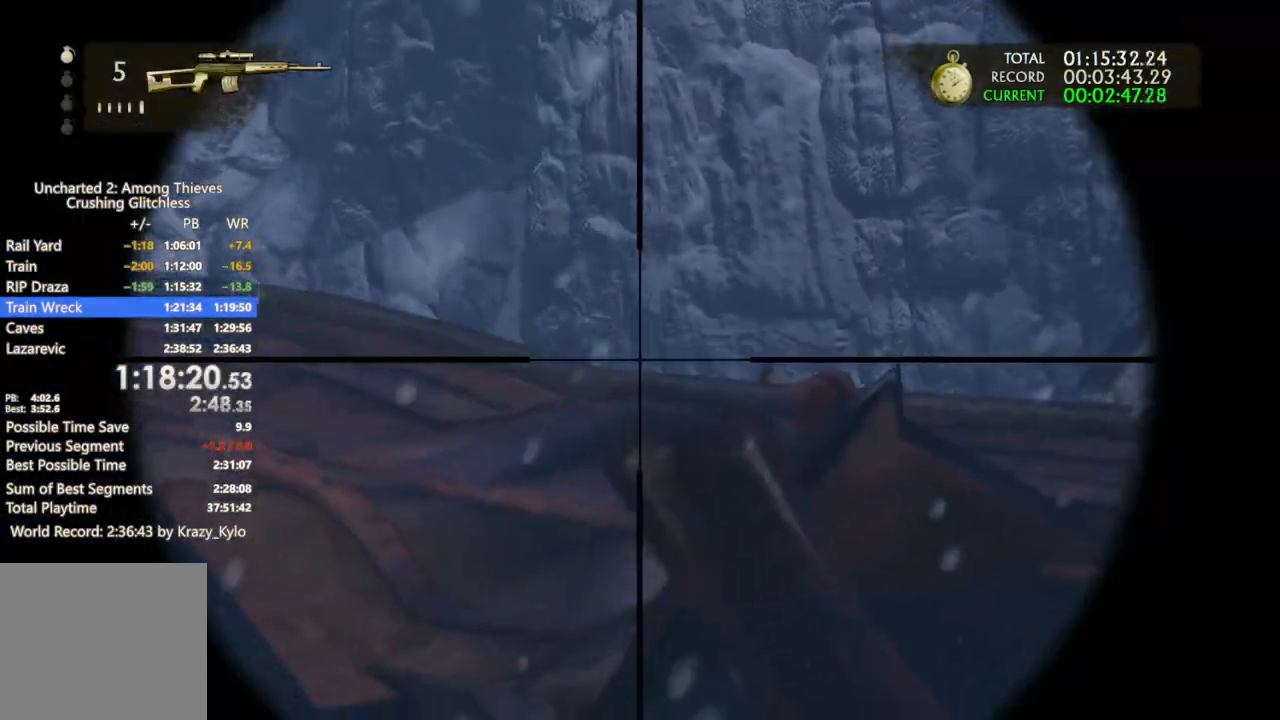
{"dt_ms": 500, "buttons": ["L1"], "left_stick": "center", "right_stick": "up-right", "events": [[233, "right_stick", "right"], [300, "right_stick", "center"], [400, "right_stick", "up-right"]]}
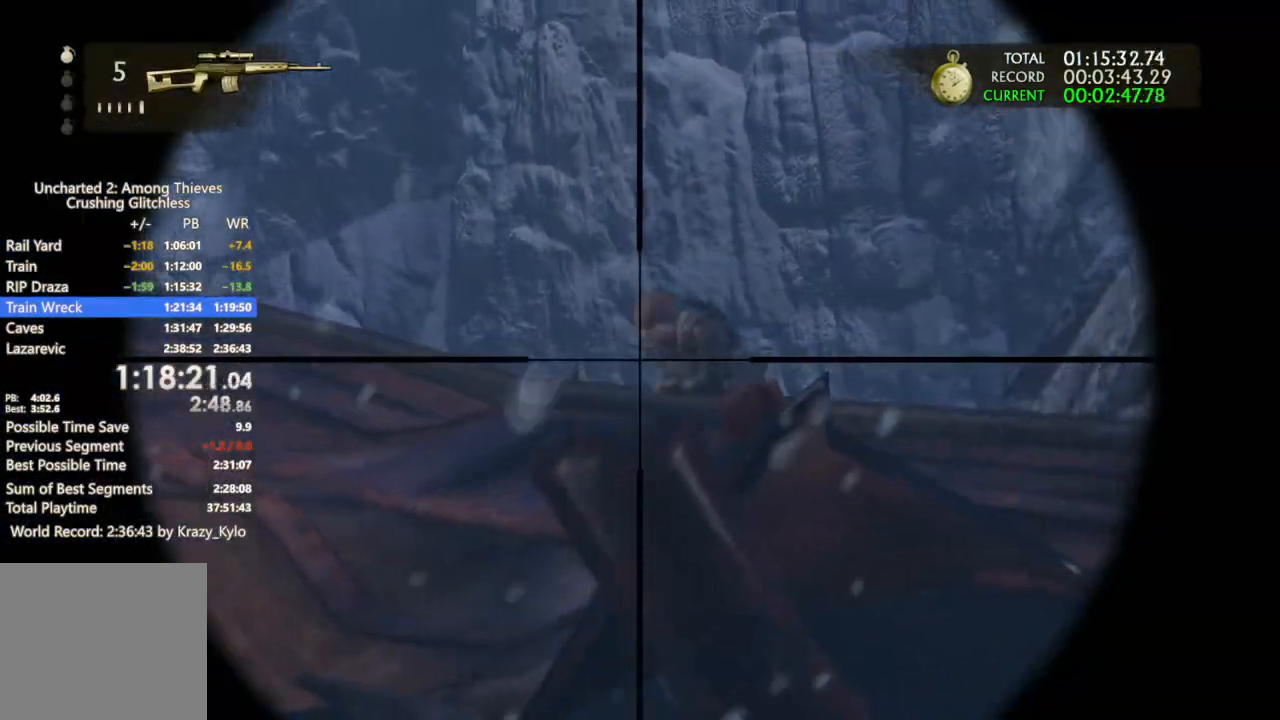
{"dt_ms": 500, "buttons": ["L1", "DPAD_RIGHT"], "left_stick": "center", "right_stick": "center", "events": [[67, "right_stick", "center"], [133, "right_stick", "up-right"], [200, "right_stick", "center"], [300, "right_stick", "down"], [400, "DPAD_LEFT", "down"], [467, "DPAD_LEFT", "up"], [467, "DPAD_RIGHT", "down"], [467, "right_stick", "center"]]}